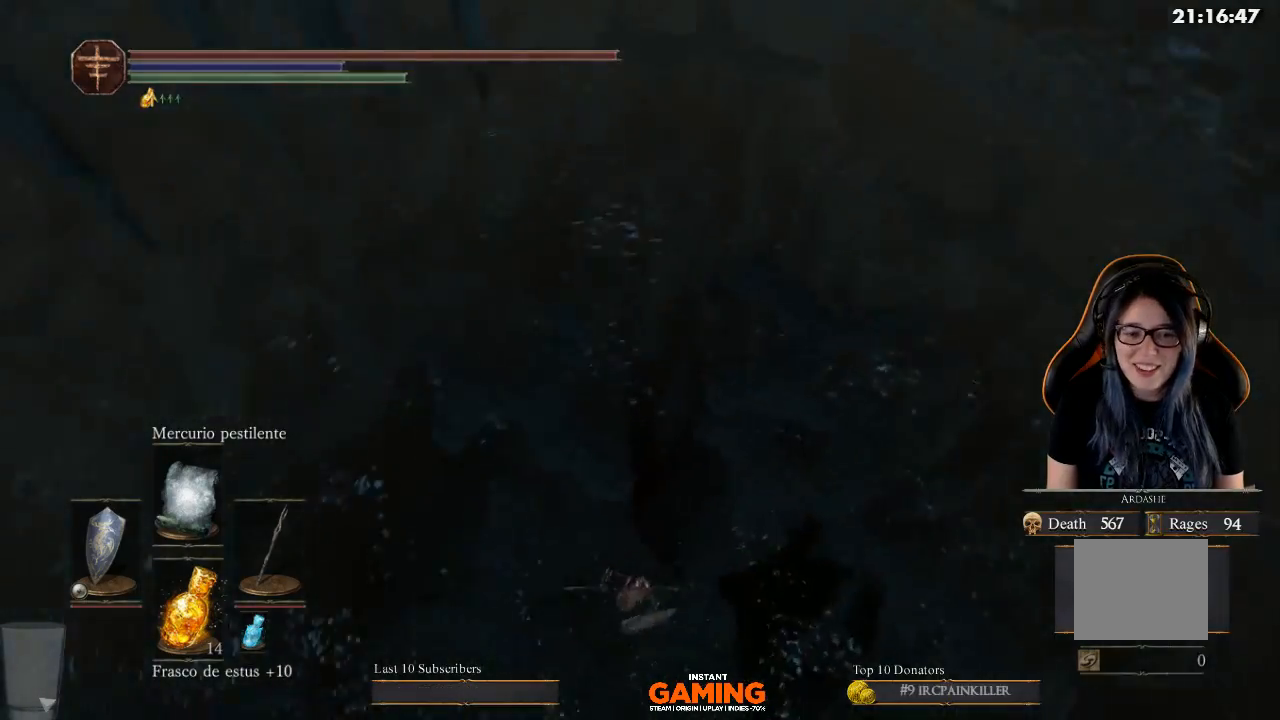
Gameplay with a controller (Xbox layout); each line is a JSON object with the inputs held at the frame after it. "events" lists button and stick changes between this image and that frame as [ms after this image, input, new state], when the widget could be followed in between.
{"buttons": [], "left_stick": "center", "right_stick": "center", "events": [[300, "right_stick", "up-left"], [400, "right_stick", "center"]]}
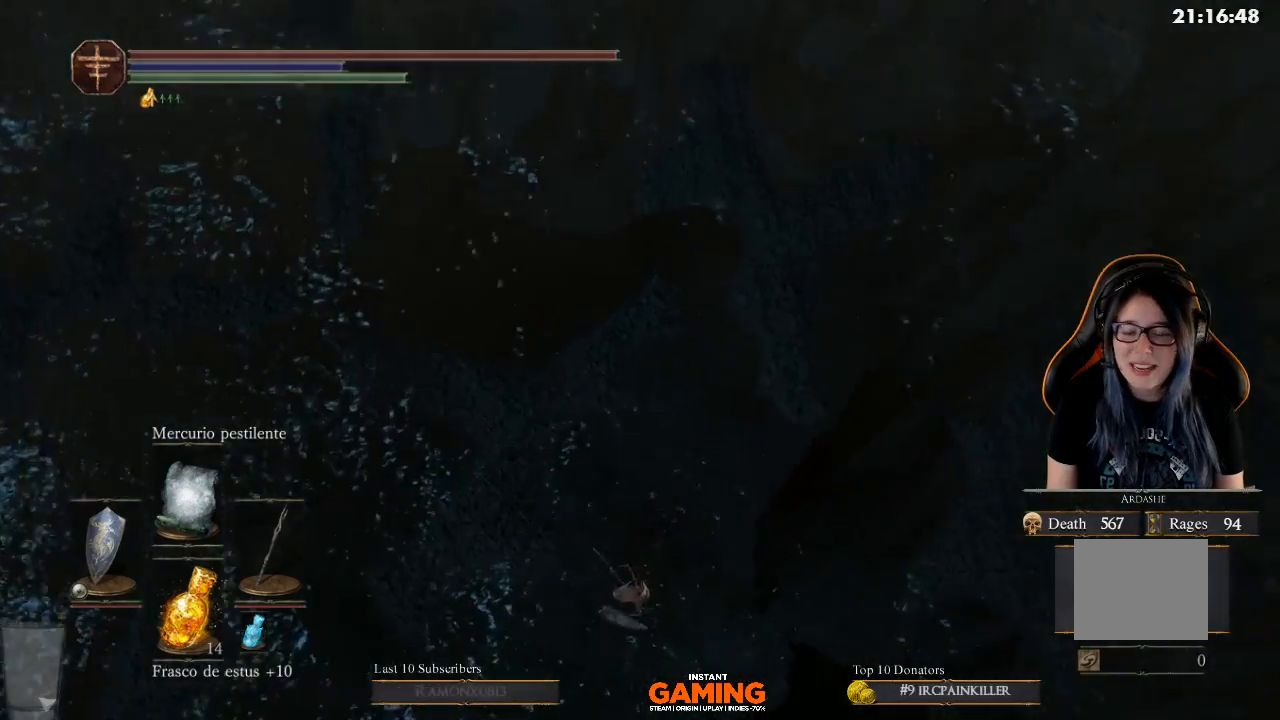
{"buttons": [], "left_stick": "center", "right_stick": "left", "events": [[333, "right_stick", "left"]]}
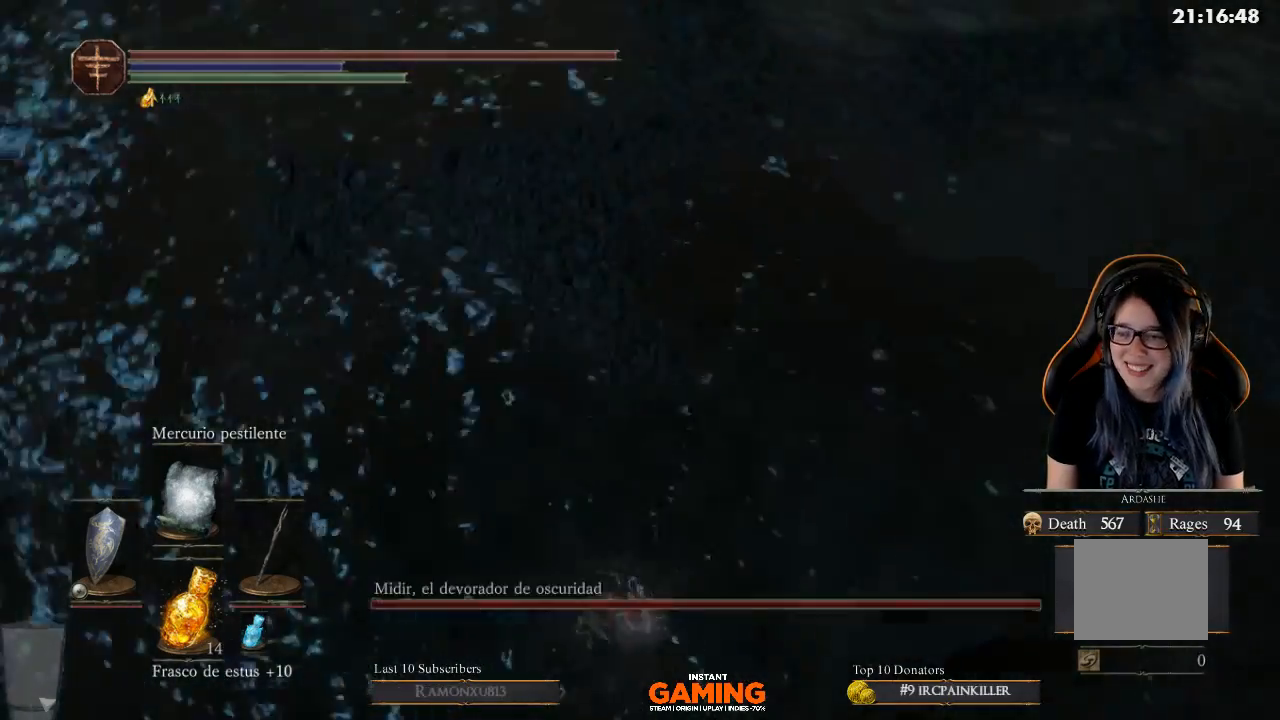
{"buttons": [], "left_stick": "center", "right_stick": "up-left", "events": [[33, "right_stick", "up-left"]]}
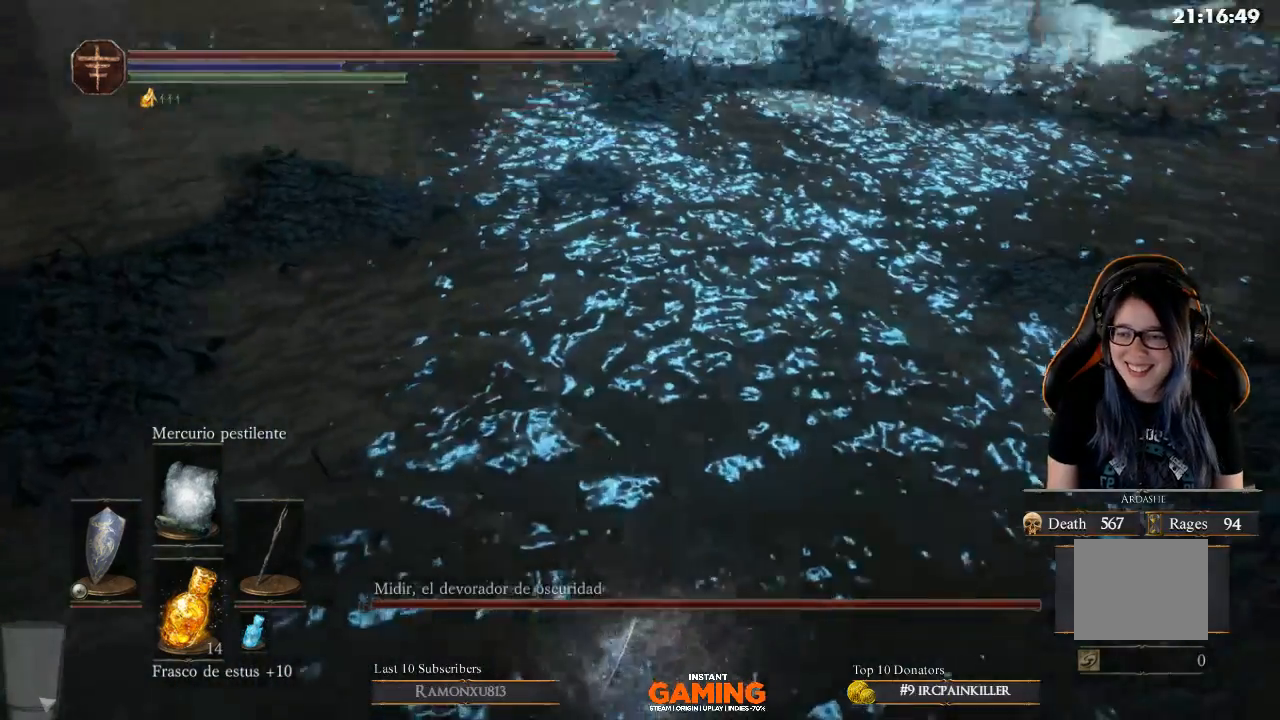
{"buttons": [], "left_stick": "up", "right_stick": "up", "events": [[33, "right_stick", "up"], [467, "left_stick", "up"]]}
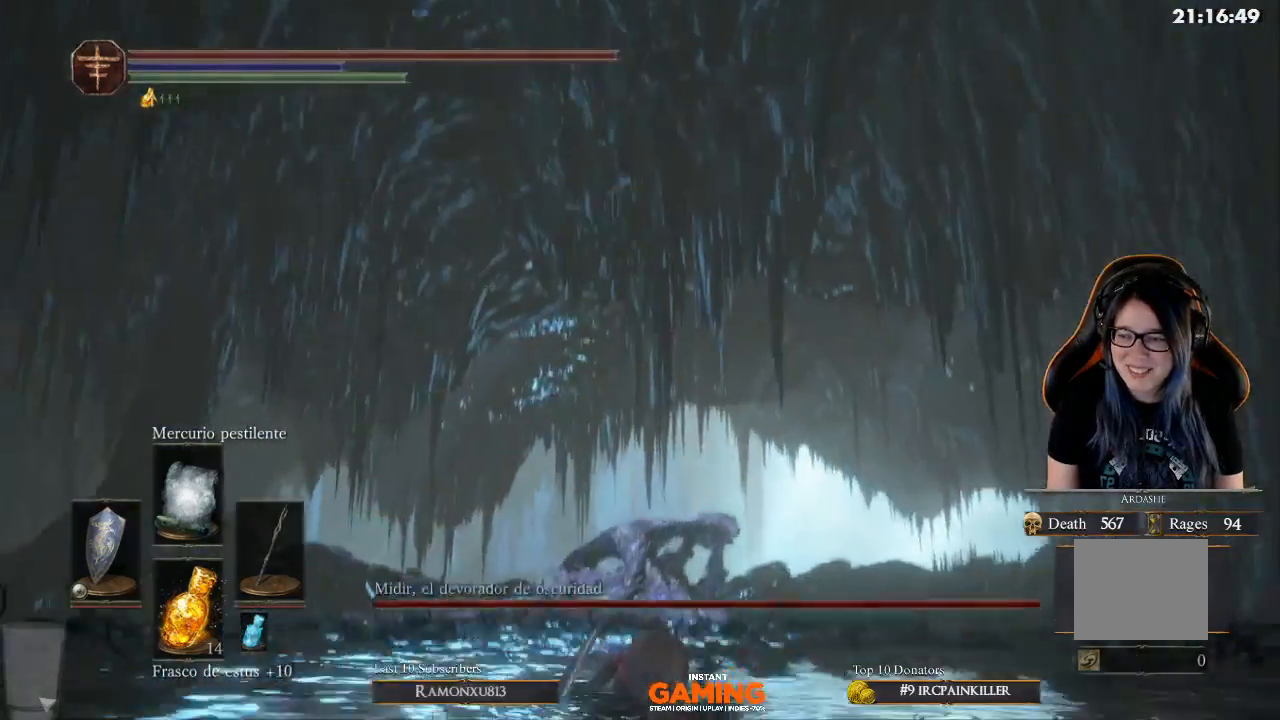
{"buttons": [], "left_stick": "up", "right_stick": "center", "events": [[267, "right_stick", "center"]]}
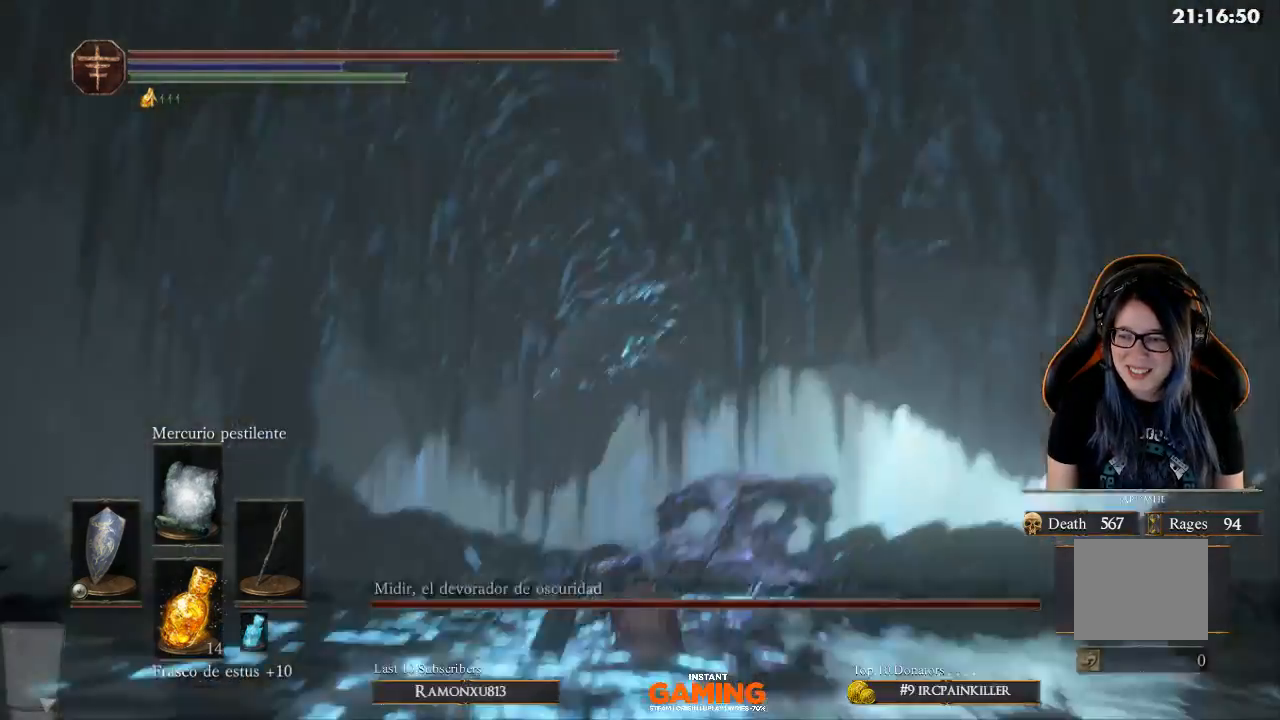
{"buttons": [], "left_stick": "up", "right_stick": "center", "events": [[33, "right_stick", "down-left"], [300, "right_stick", "center"]]}
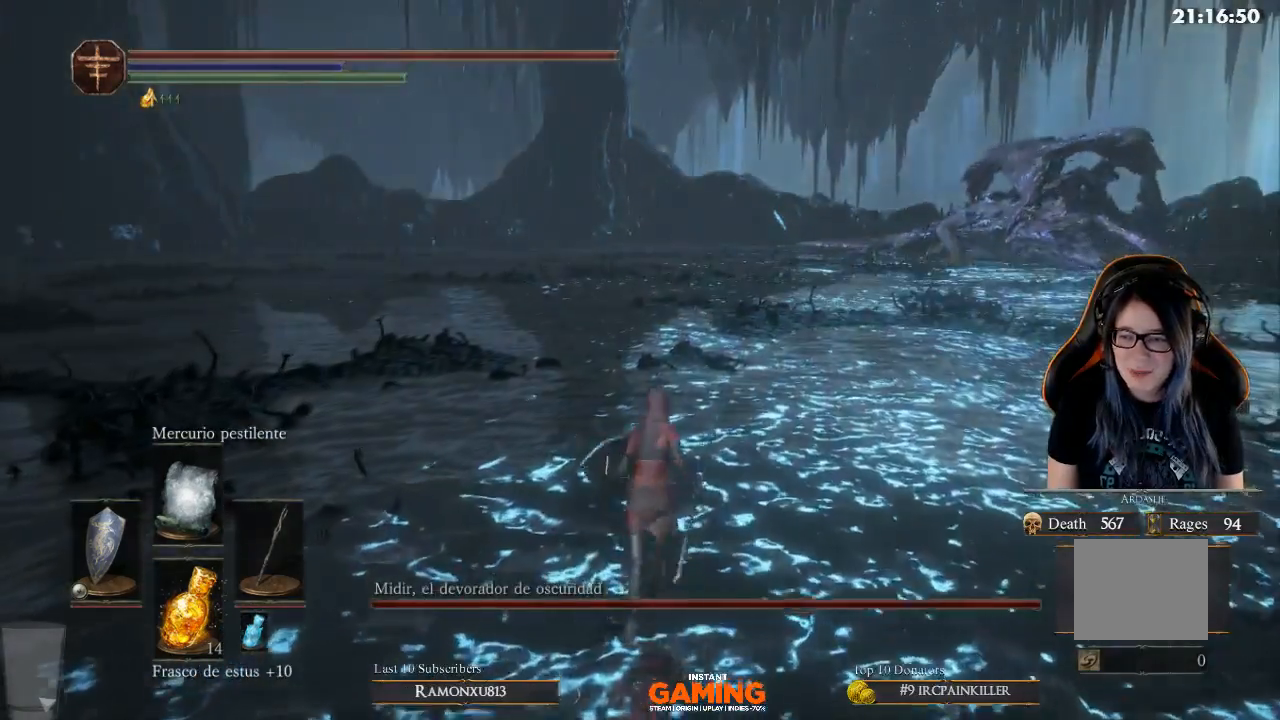
{"buttons": [], "left_stick": "up", "right_stick": "right", "events": [[333, "right_stick", "right"]]}
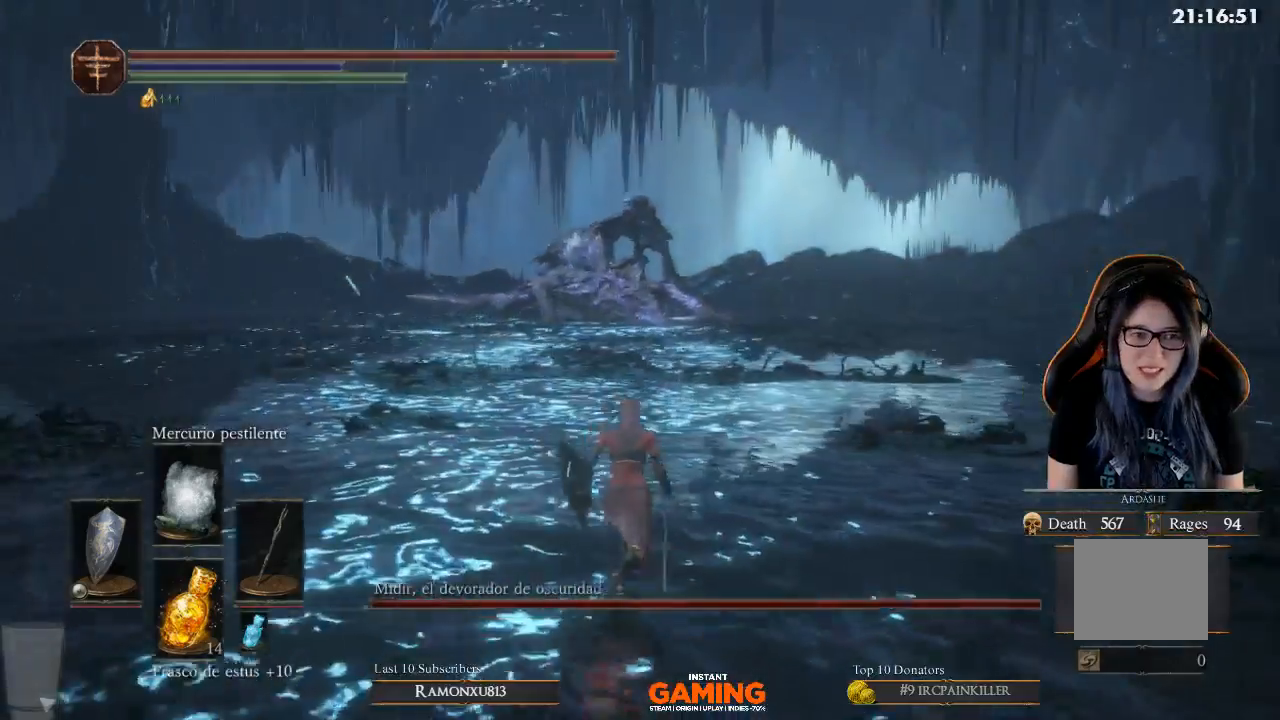
{"buttons": [], "left_stick": "up", "right_stick": "center", "events": [[167, "right_stick", "center"]]}
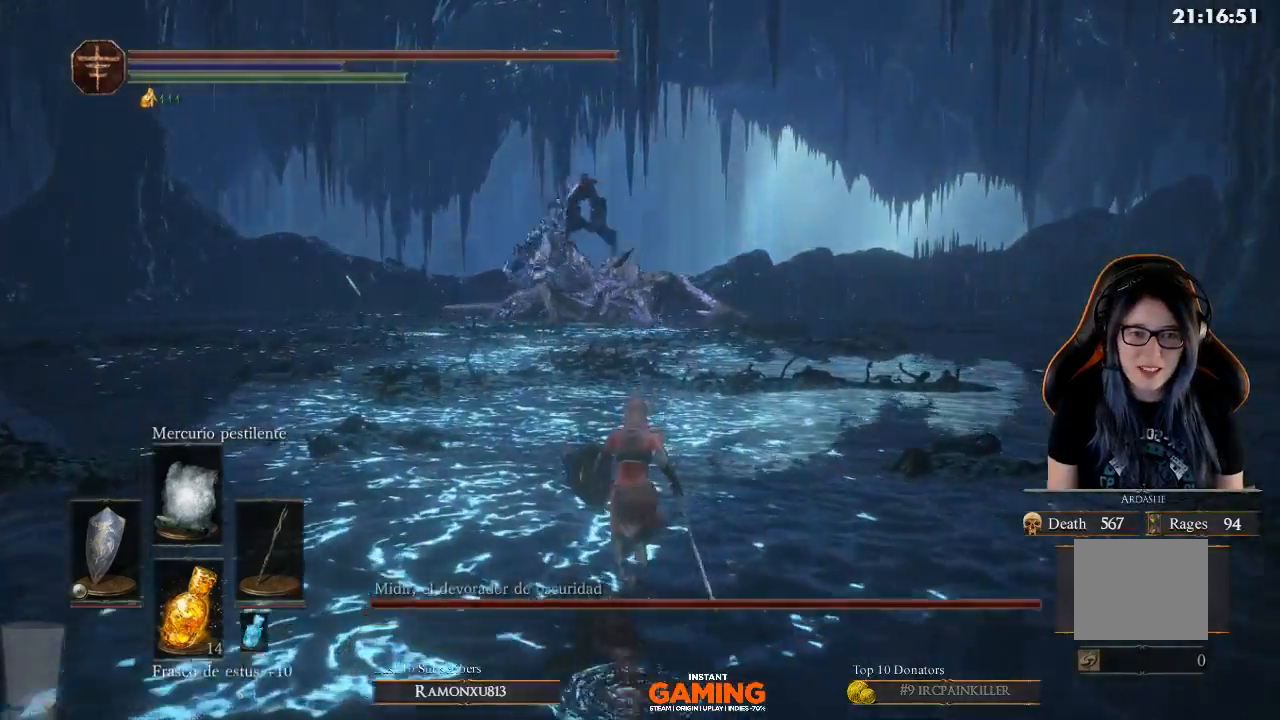
{"buttons": ["B"], "left_stick": "up", "right_stick": "center", "events": [[133, "B", "down"]]}
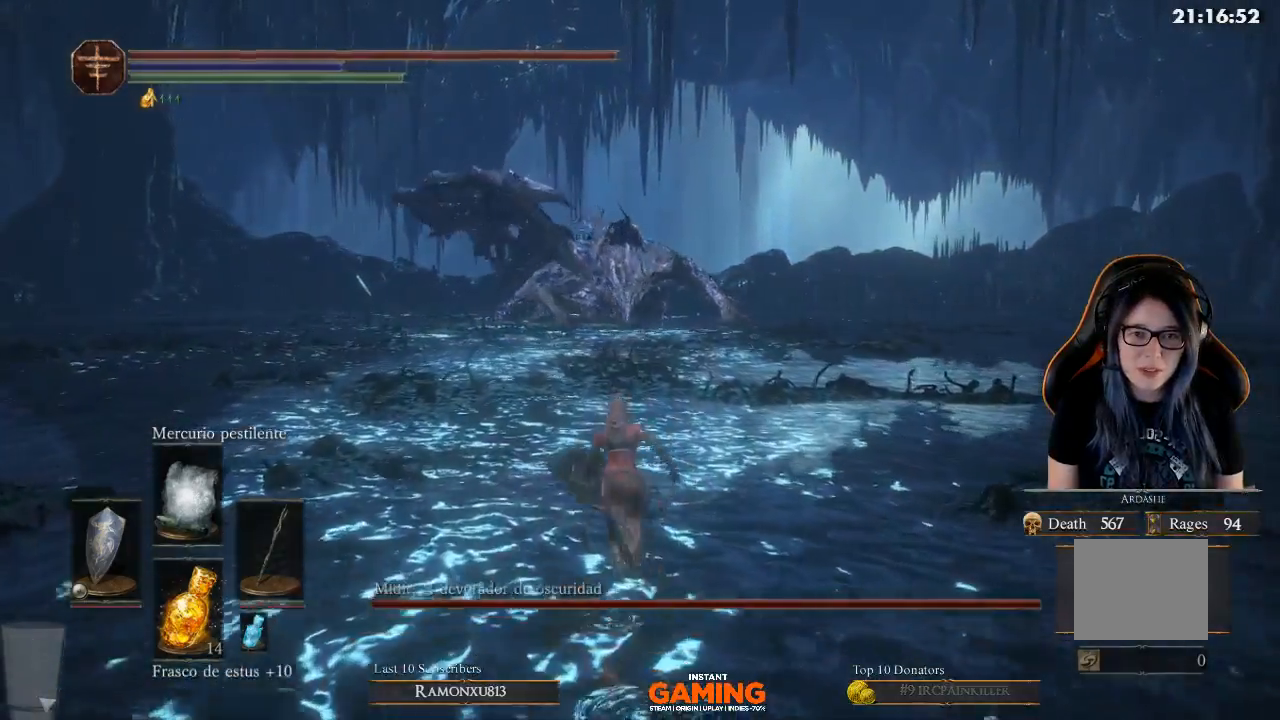
{"buttons": ["B"], "left_stick": "up", "right_stick": "center", "events": []}
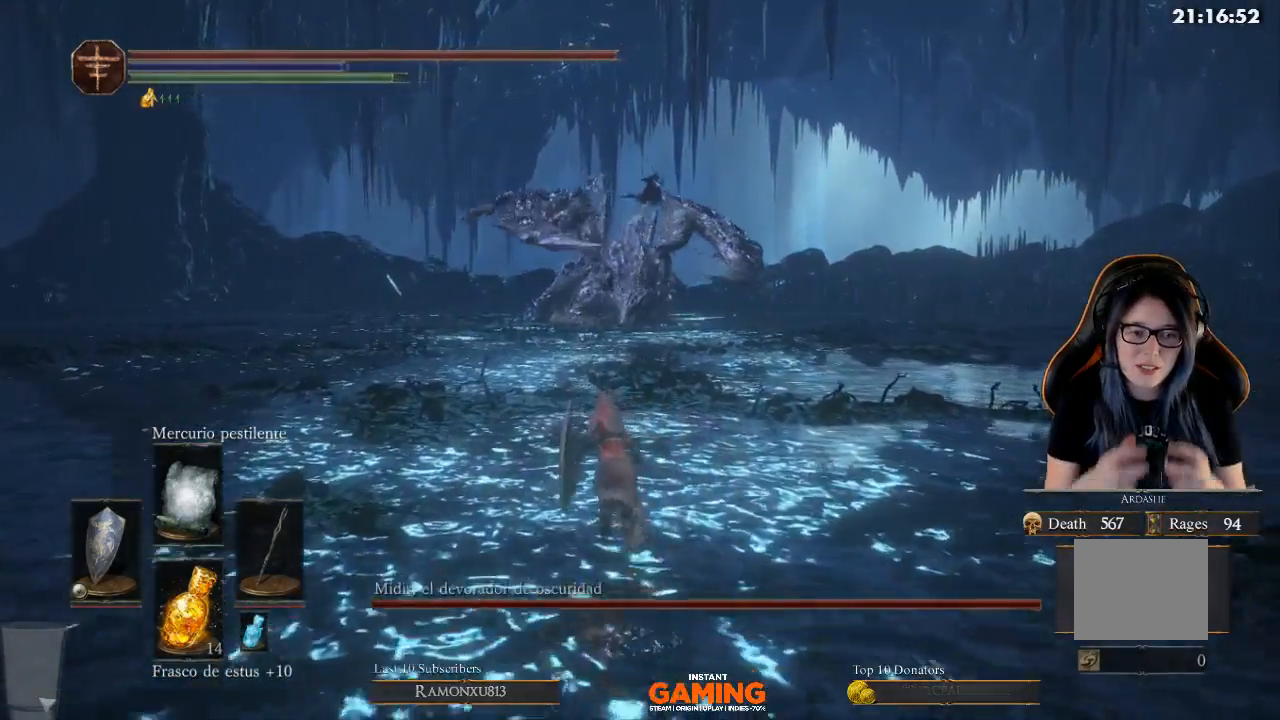
{"buttons": ["B"], "left_stick": "up", "right_stick": "center", "events": []}
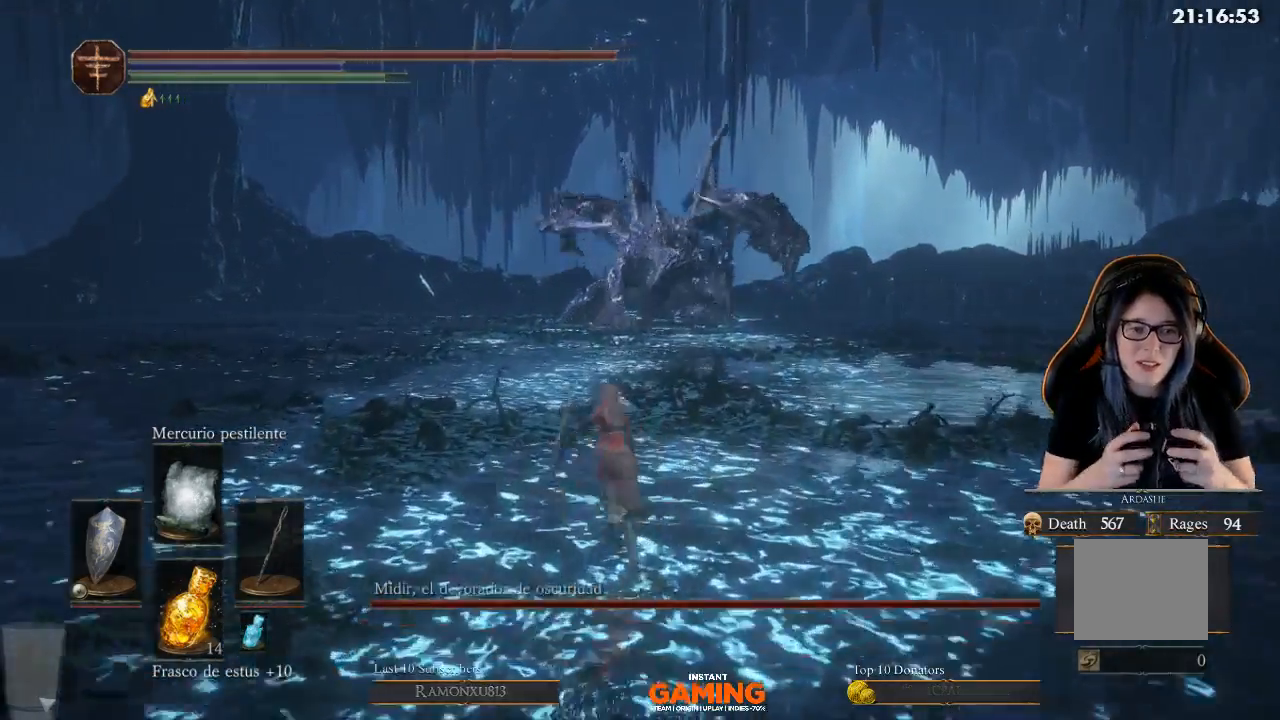
{"buttons": [], "left_stick": "up", "right_stick": "center", "events": [[500, "B", "up"]]}
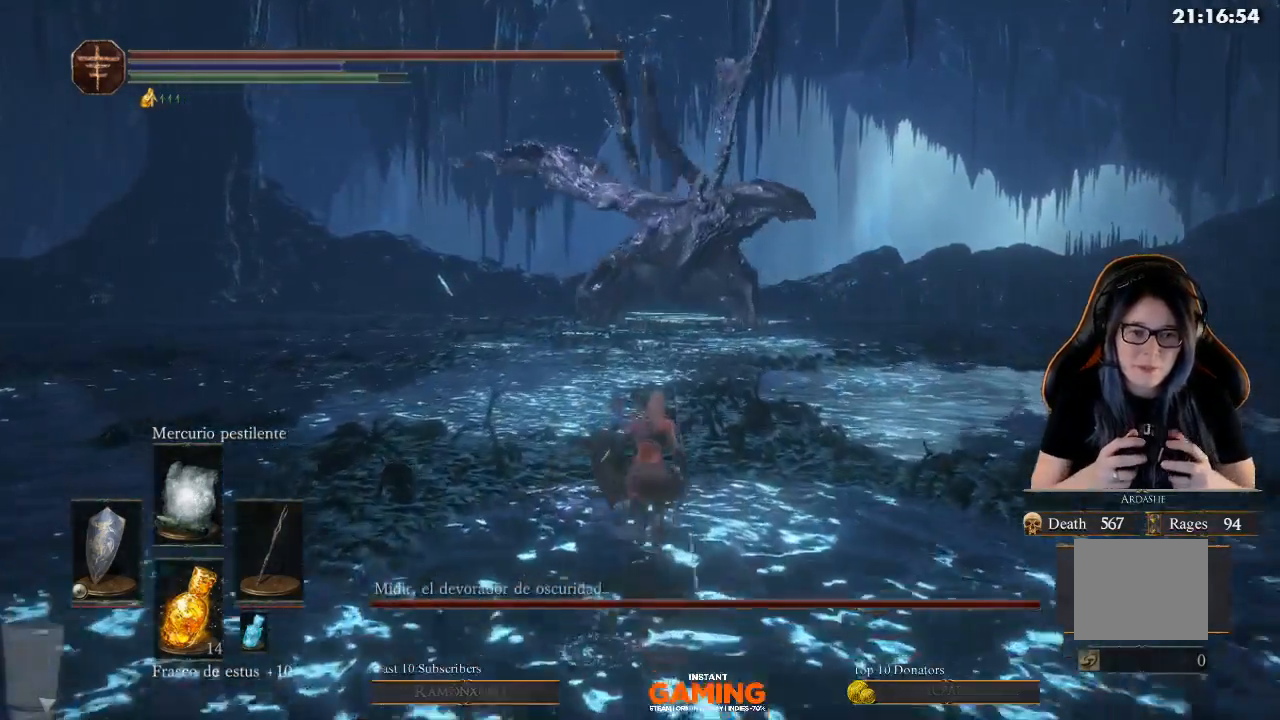
{"buttons": [], "left_stick": "up", "right_stick": "center", "events": [[233, "R3", "down"], [400, "R3", "up"]]}
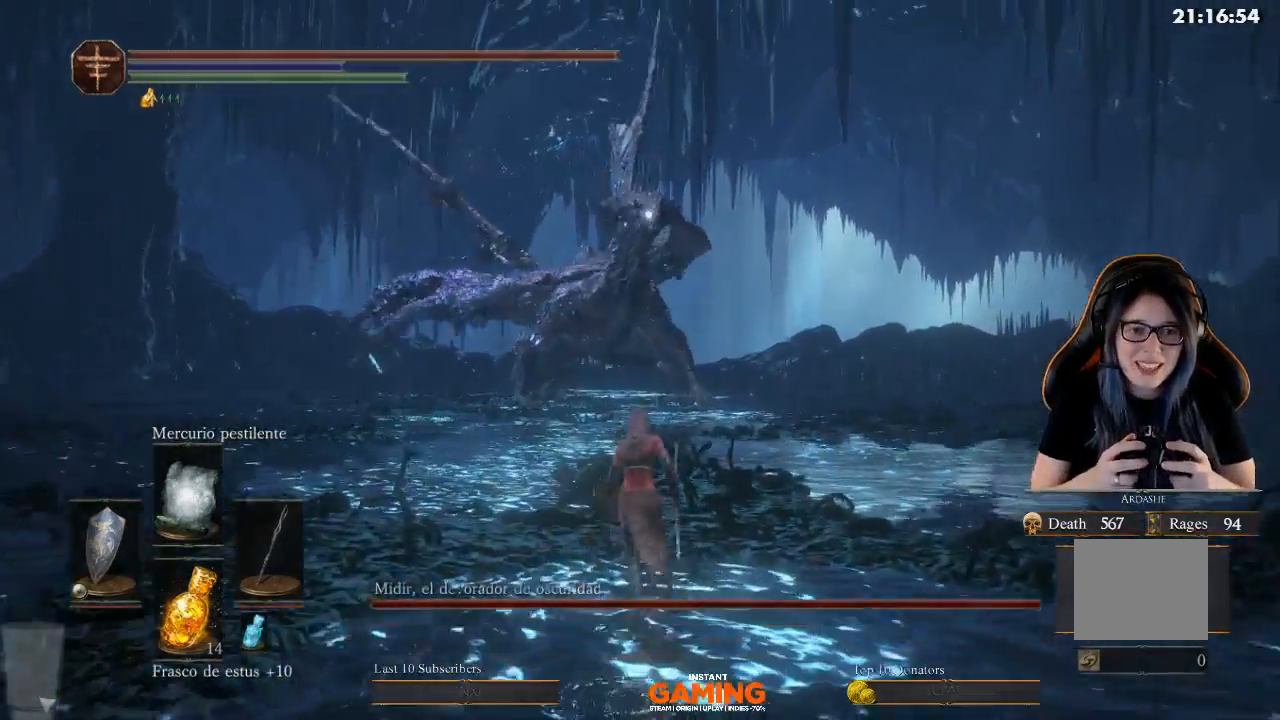
{"buttons": ["B"], "left_stick": "up", "right_stick": "center", "events": [[133, "B", "down"]]}
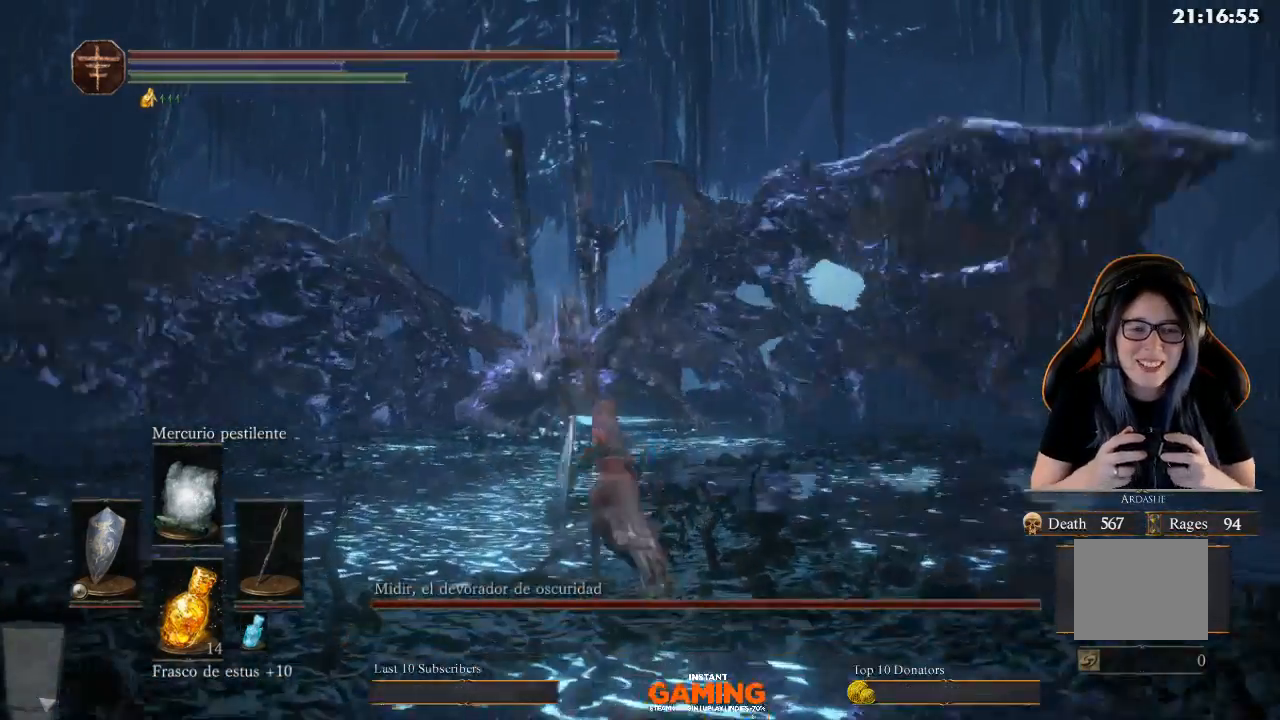
{"buttons": ["B"], "left_stick": "up", "right_stick": "center", "events": []}
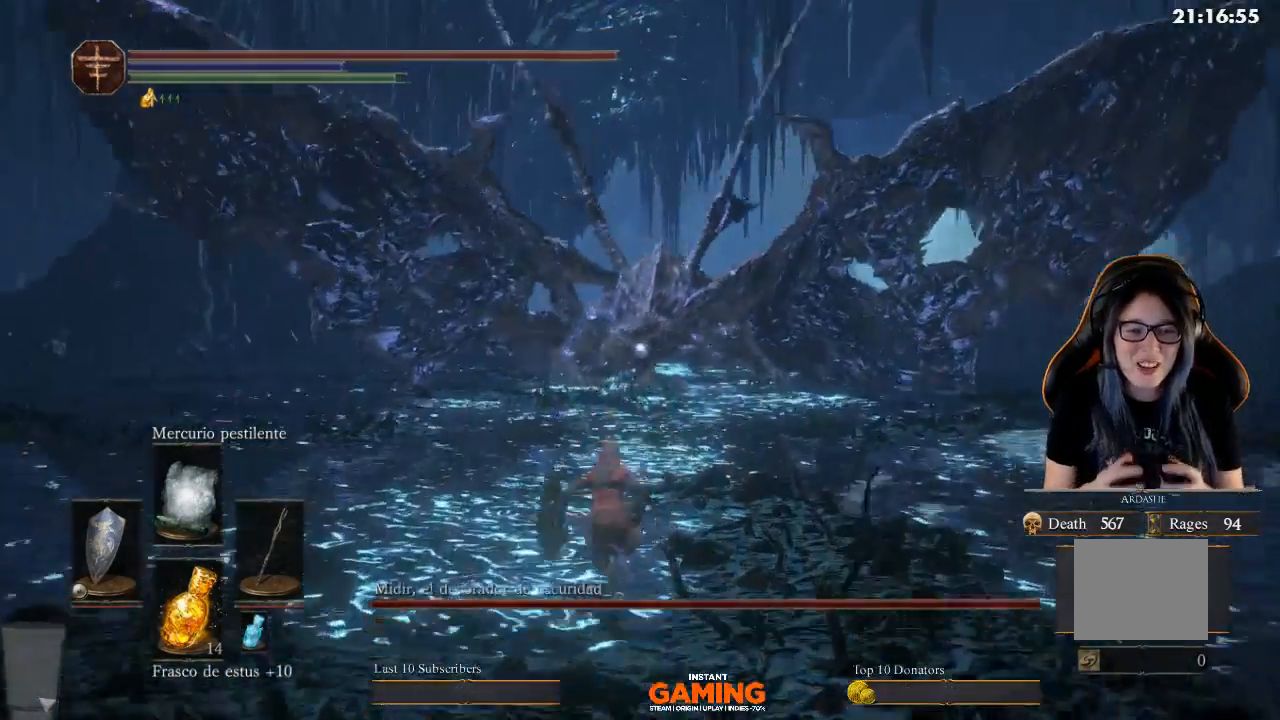
{"buttons": ["B"], "left_stick": "up", "right_stick": "center", "events": []}
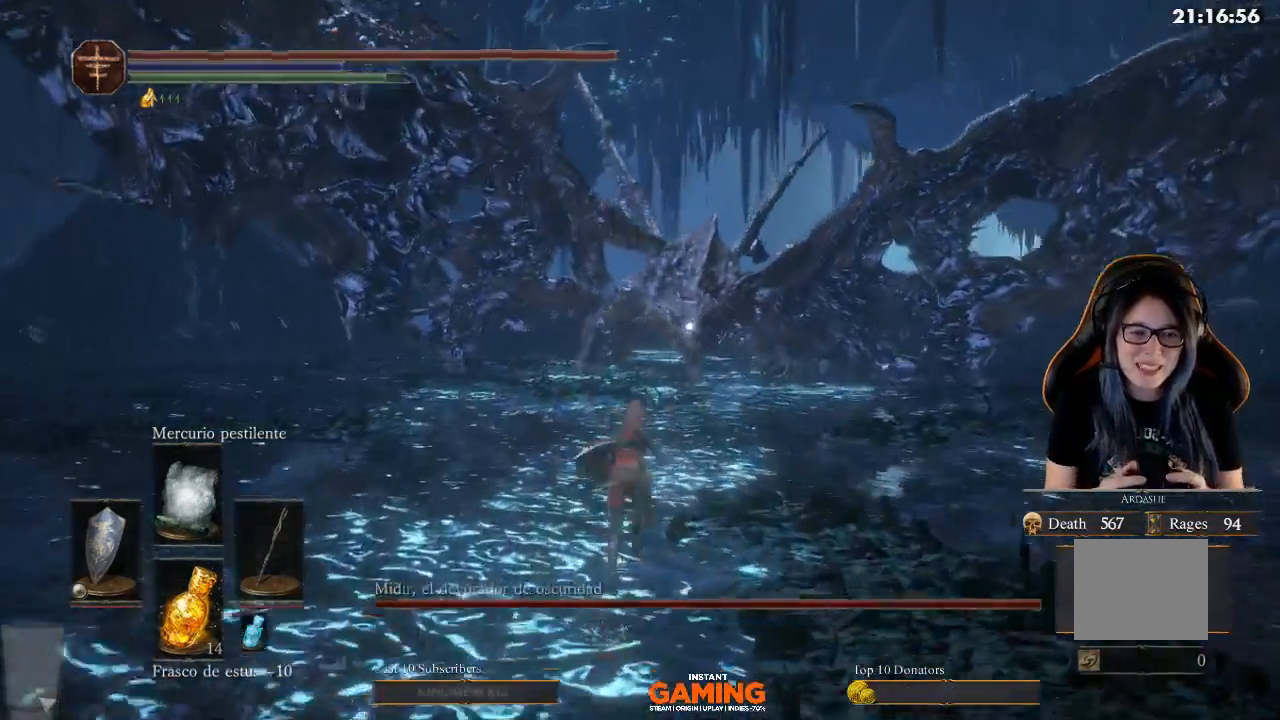
{"buttons": ["B"], "left_stick": "up", "right_stick": "center", "events": []}
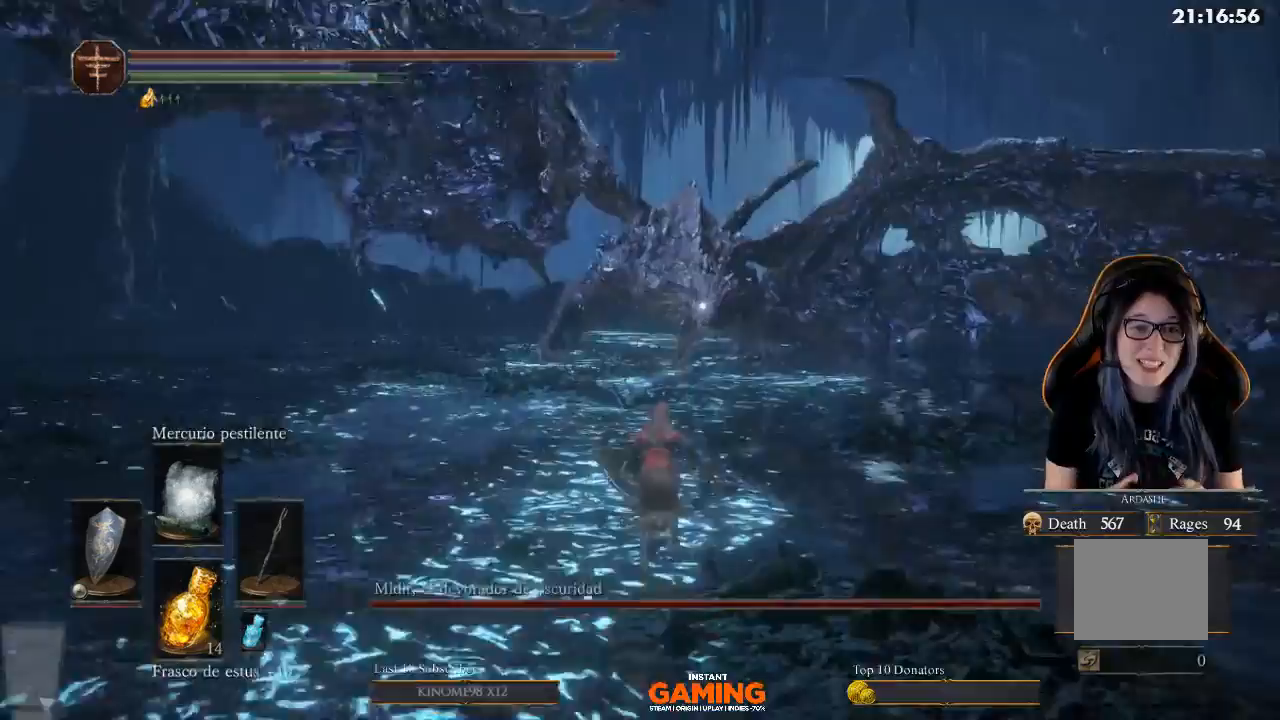
{"buttons": ["B"], "left_stick": "up", "right_stick": "center", "events": []}
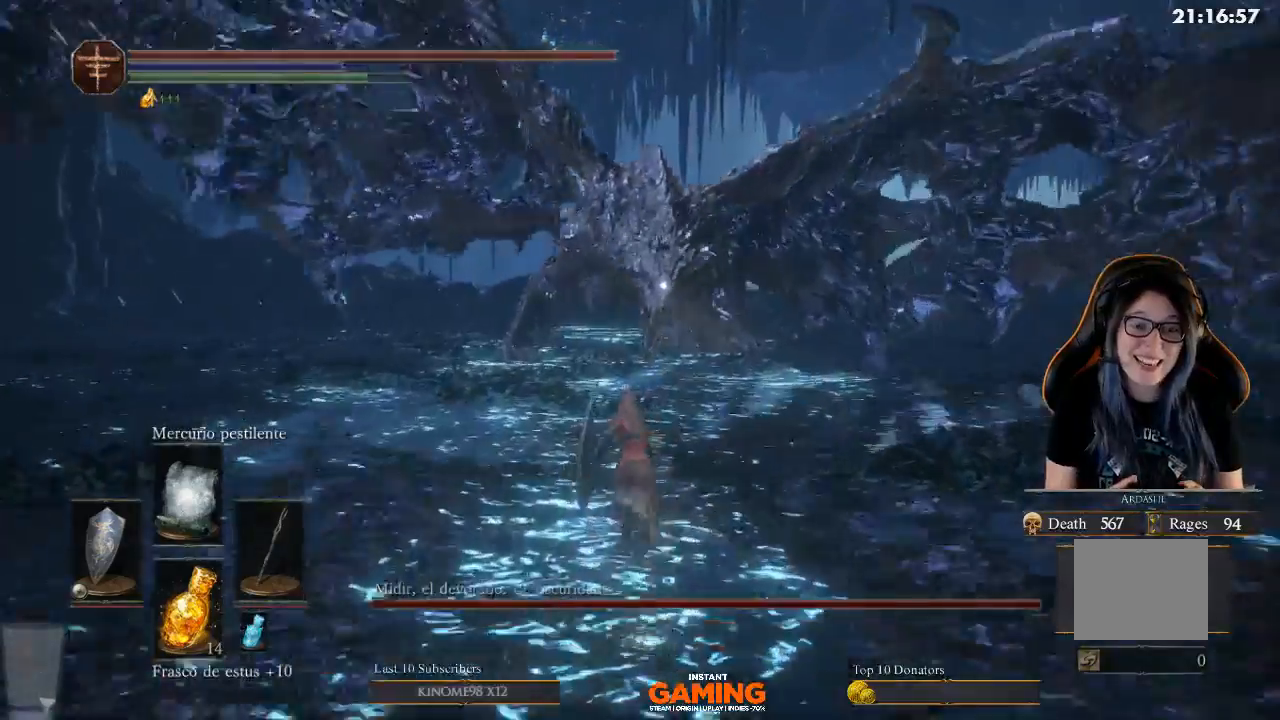
{"buttons": ["B"], "left_stick": "up", "right_stick": "center", "events": []}
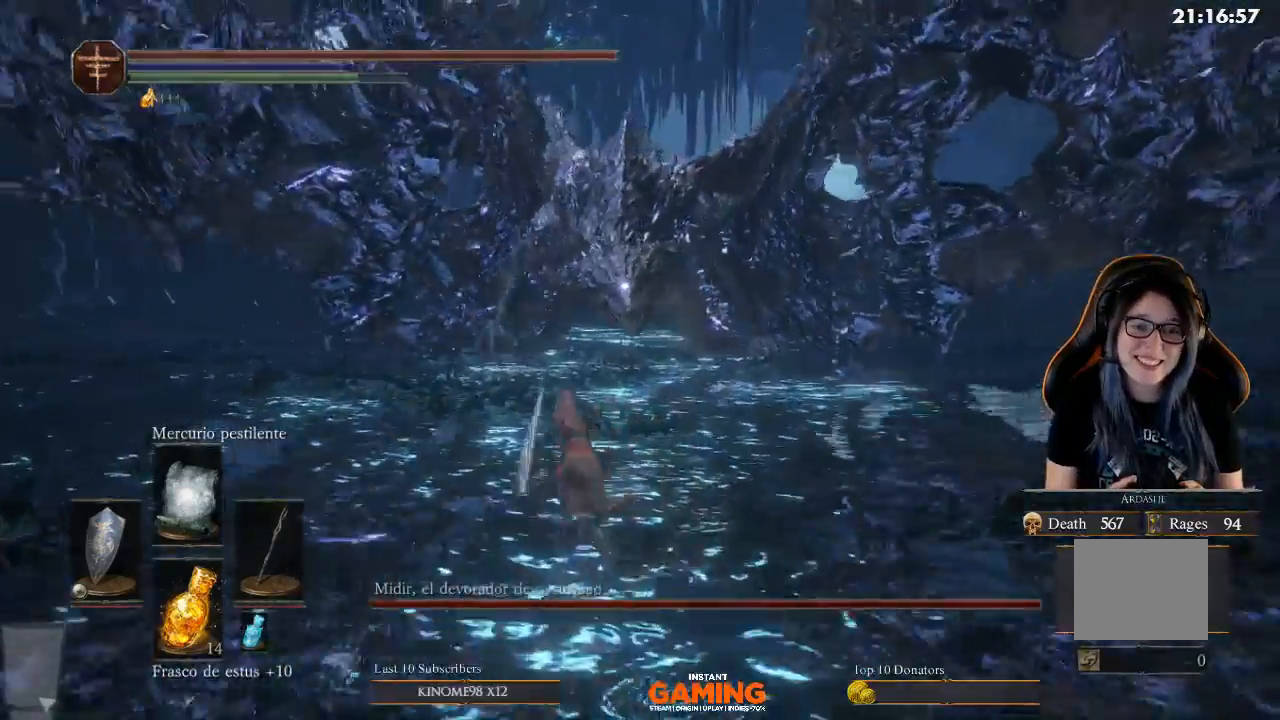
{"buttons": ["B"], "left_stick": "up", "right_stick": "center", "events": []}
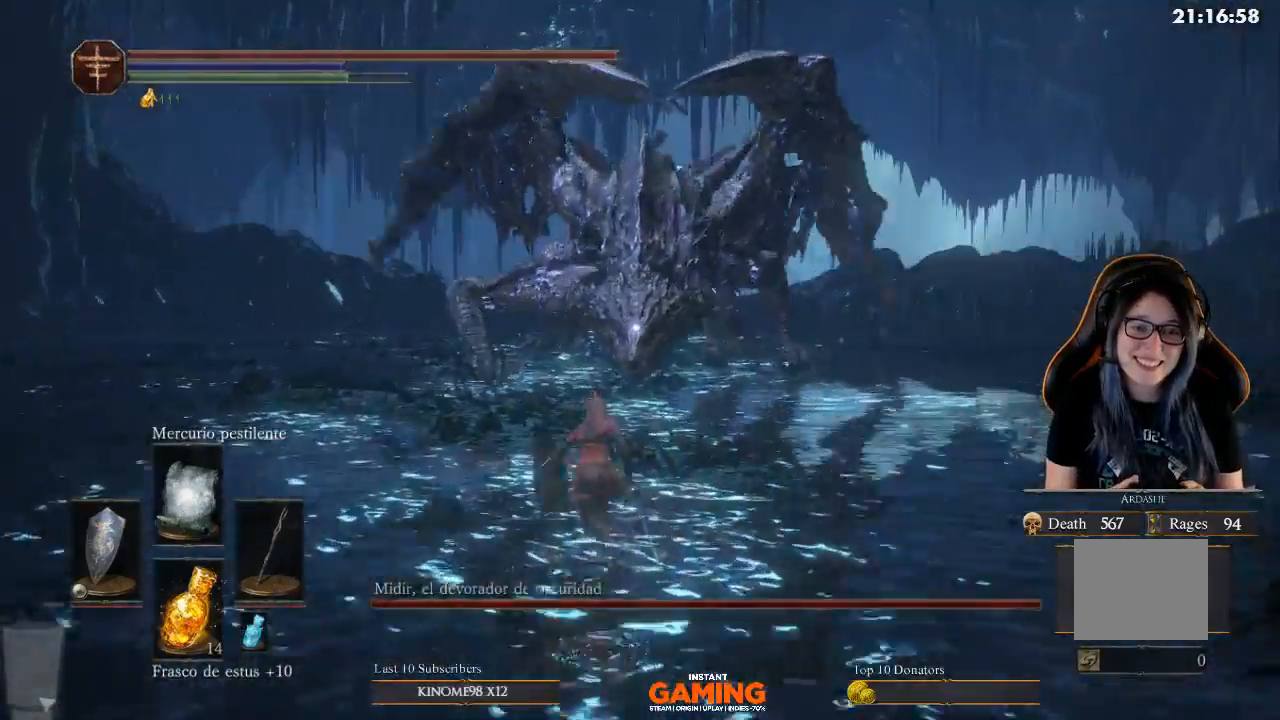
{"buttons": ["B"], "left_stick": "up", "right_stick": "center", "events": []}
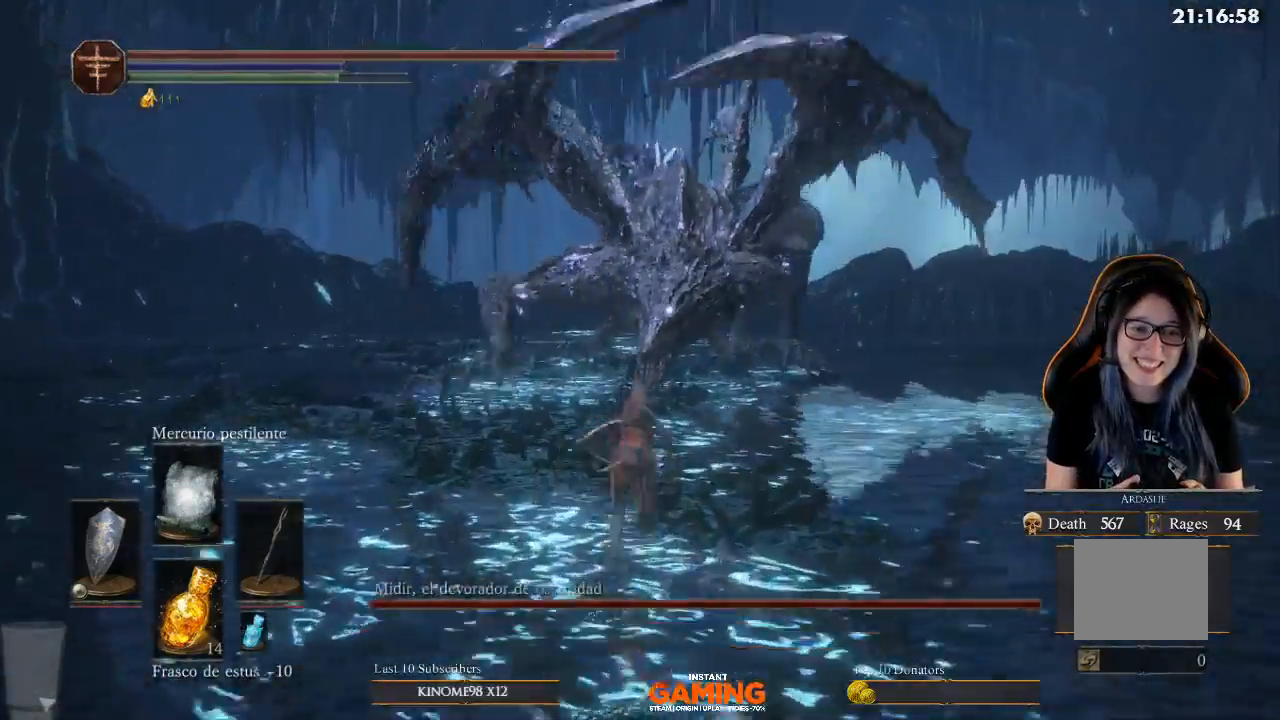
{"buttons": ["B"], "left_stick": "up", "right_stick": "center", "events": []}
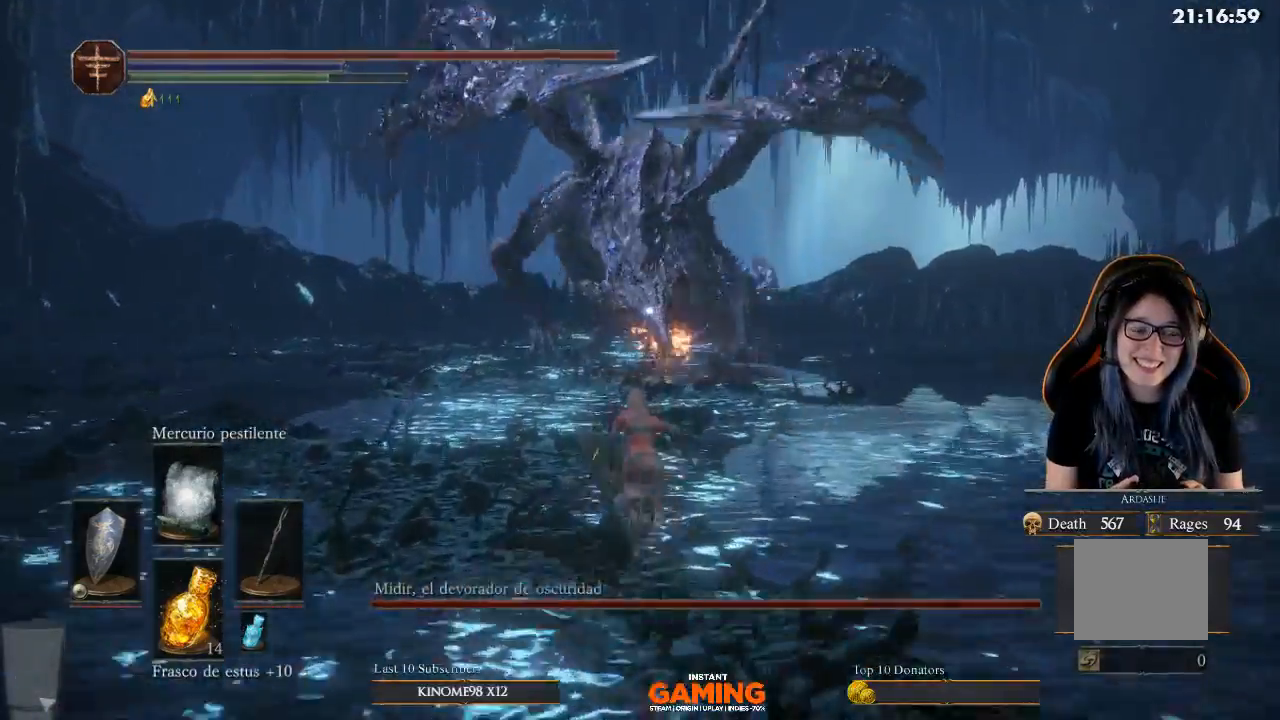
{"buttons": [], "left_stick": "up", "right_stick": "center", "events": [[433, "B", "up"]]}
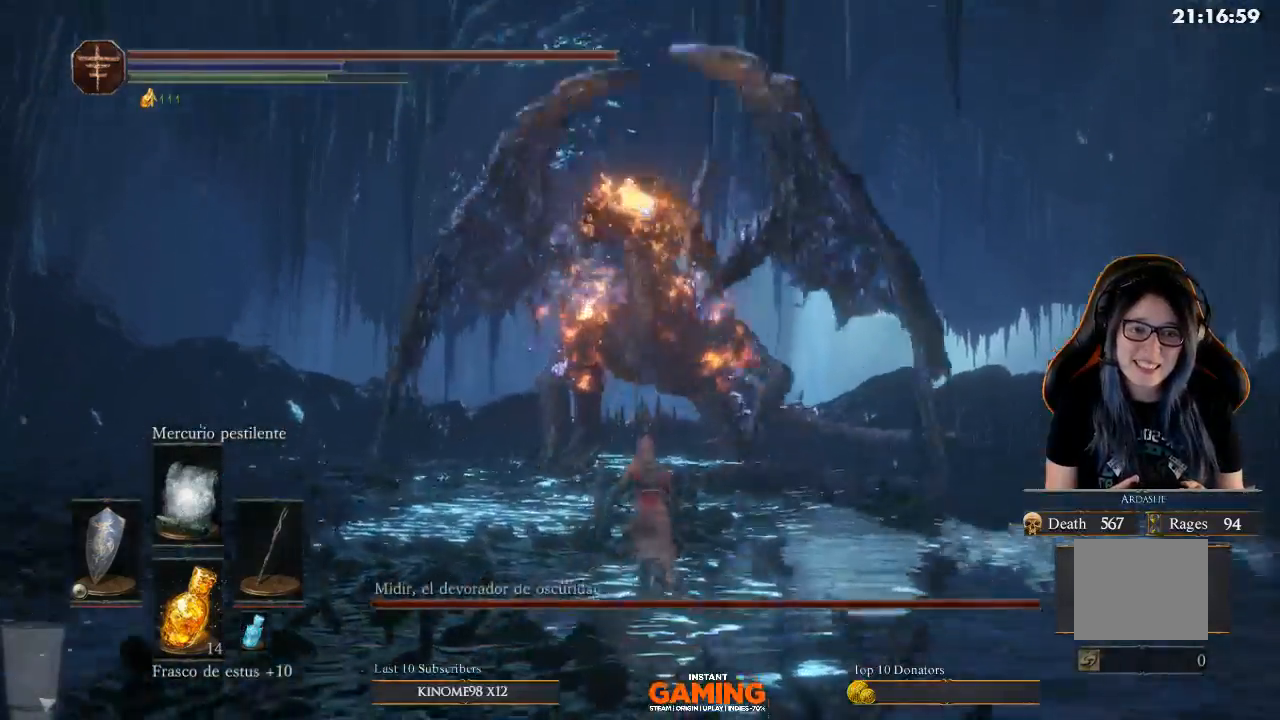
{"buttons": [], "left_stick": "up", "right_stick": "center", "events": [[33, "B", "down"], [367, "B", "up"]]}
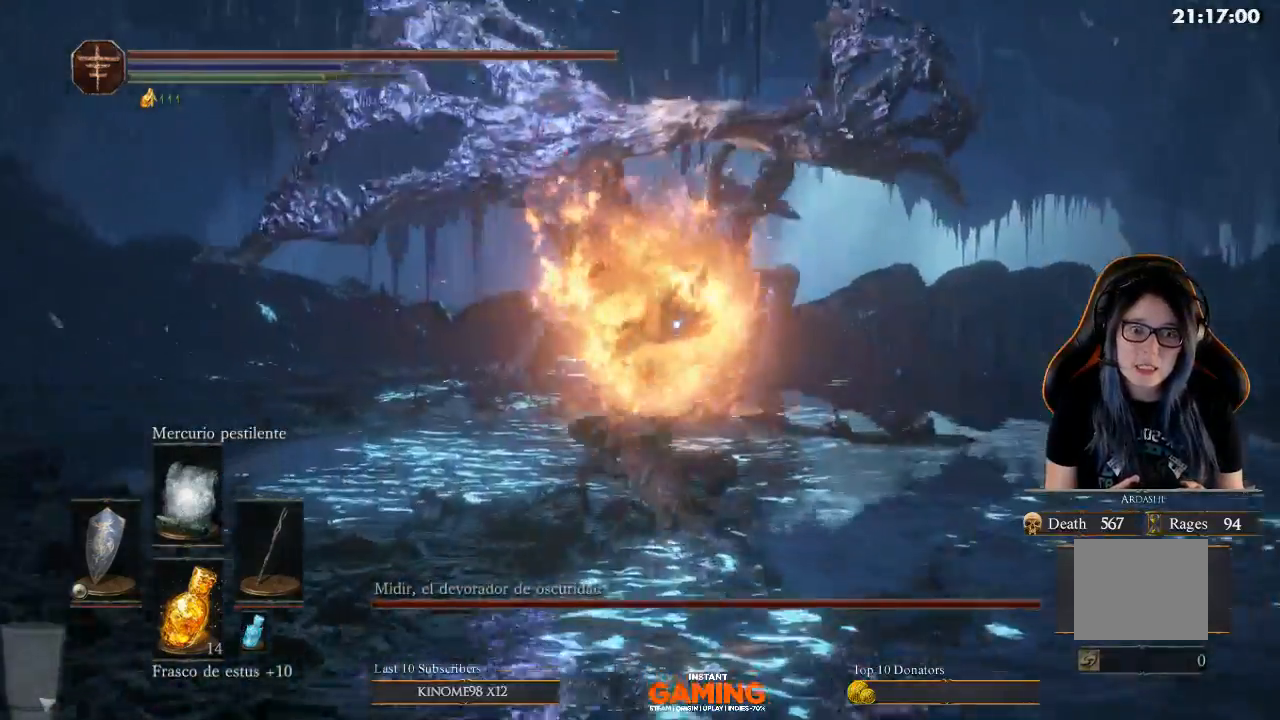
{"buttons": [], "left_stick": "right", "right_stick": "center", "events": [[133, "B", "down"], [267, "left_stick", "right"], [500, "B", "up"]]}
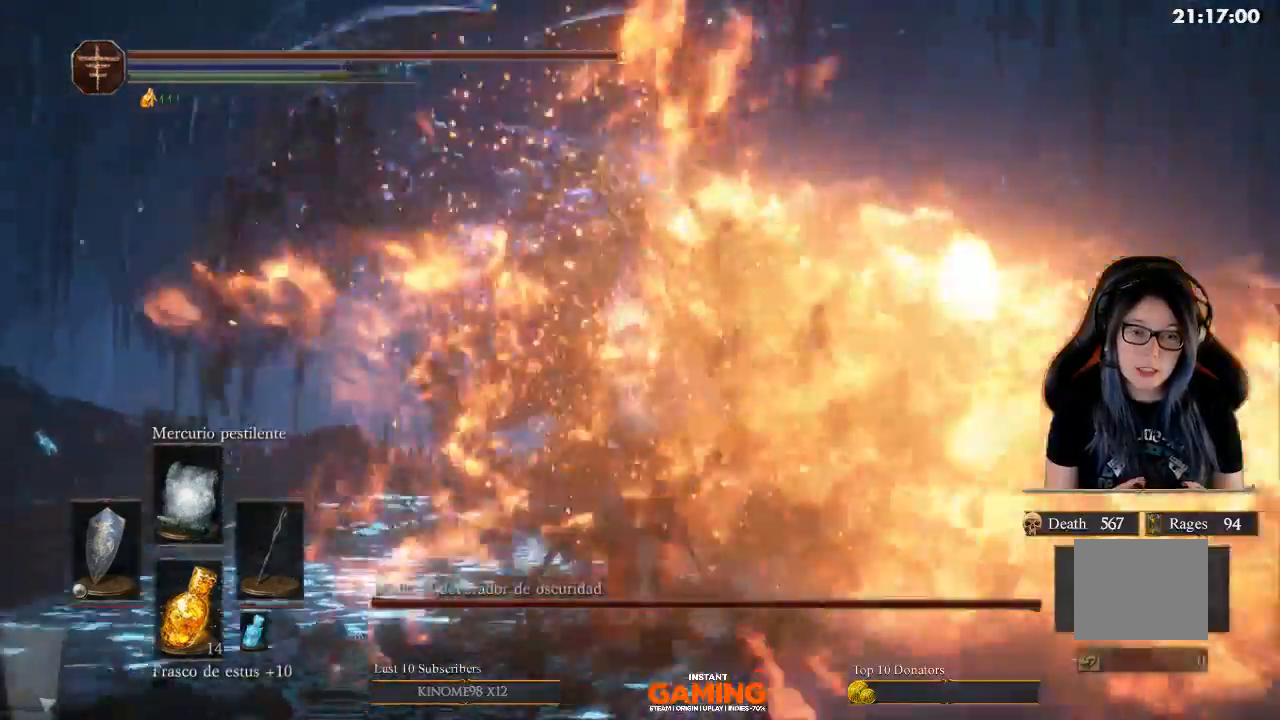
{"buttons": [], "left_stick": "up-right", "right_stick": "center", "events": [[100, "left_stick", "up-right"]]}